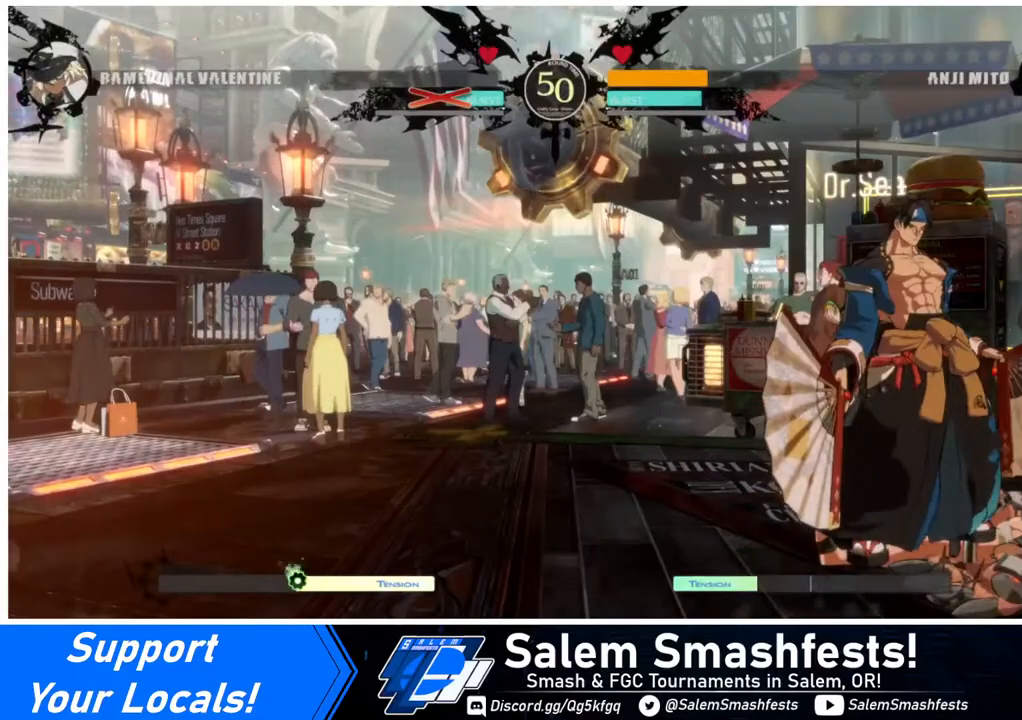
Gameplay with a controller (arcade stick); each line is a JSON object with the inputs held at the frame after it. "events" lists button and stick changes between this image and that frame as [ms after this image, input, new state], when the widget could be followed in between. Not read: L3 R3.
{"buttons": [], "events": [[440, "CROSS", "down"], [520, "CROSS", "up"]]}
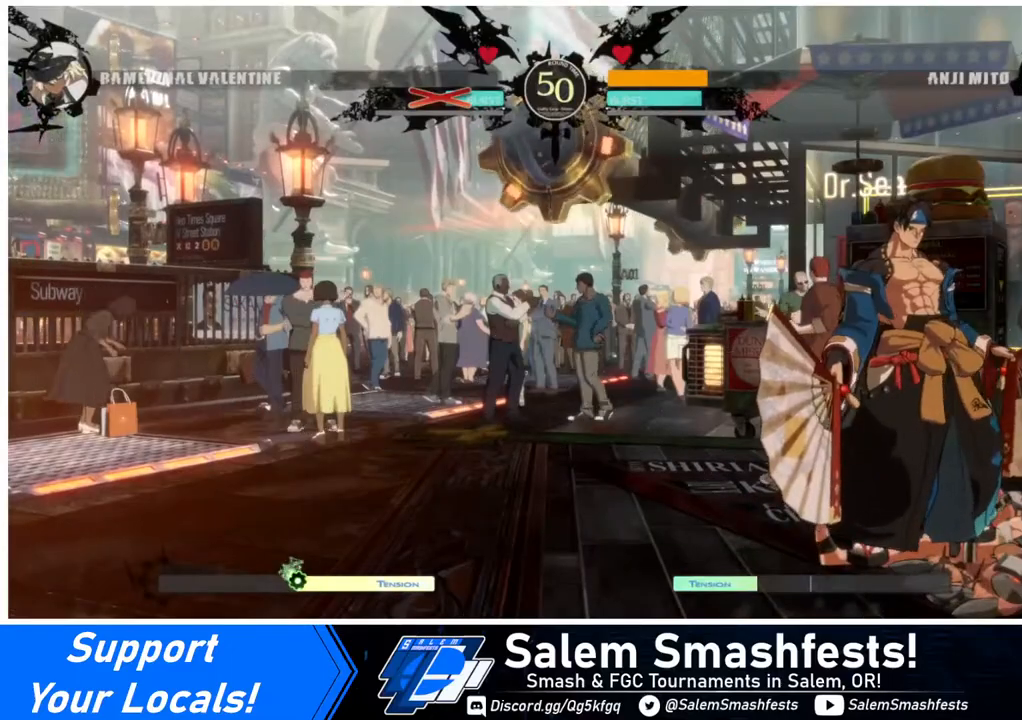
{"buttons": [], "events": [[280, "CROSS", "down"], [400, "CROSS", "up"]]}
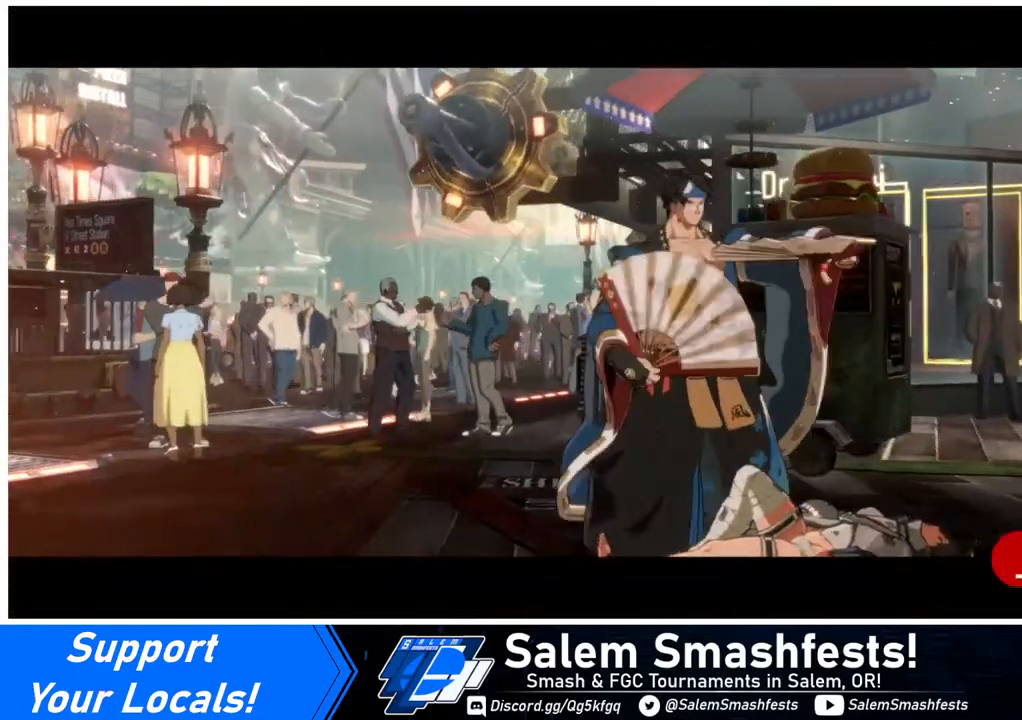
{"buttons": [], "events": [[240, "CROSS", "down"], [400, "CROSS", "up"]]}
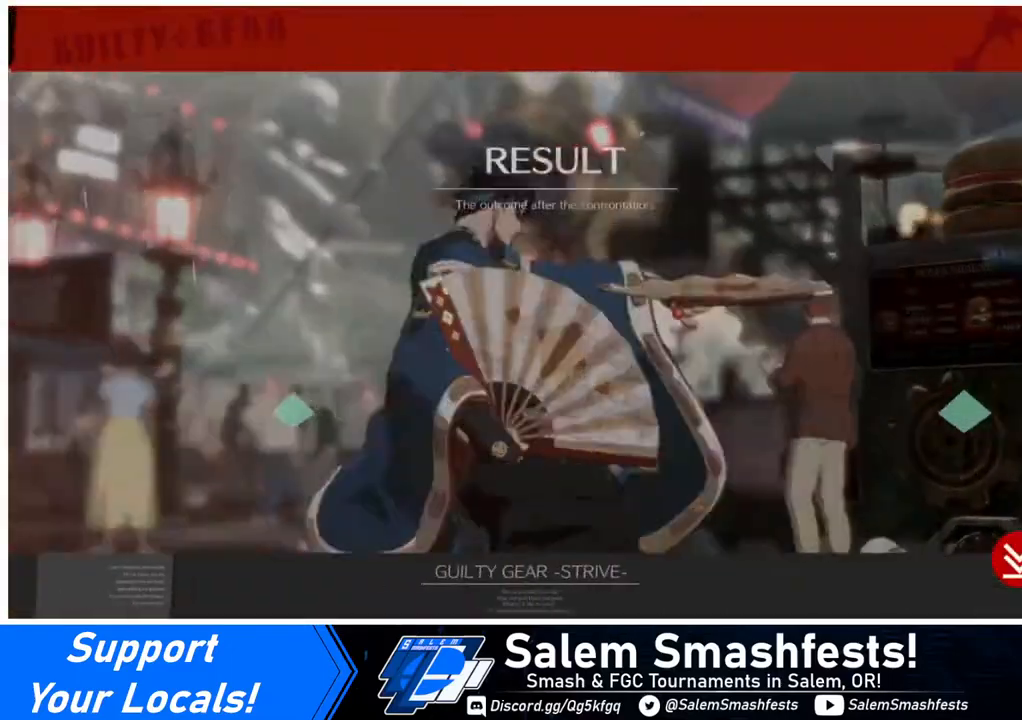
{"buttons": ["CROSS"], "events": [[120, "CROSS", "down"], [280, "CROSS", "up"], [400, "CROSS", "down"]]}
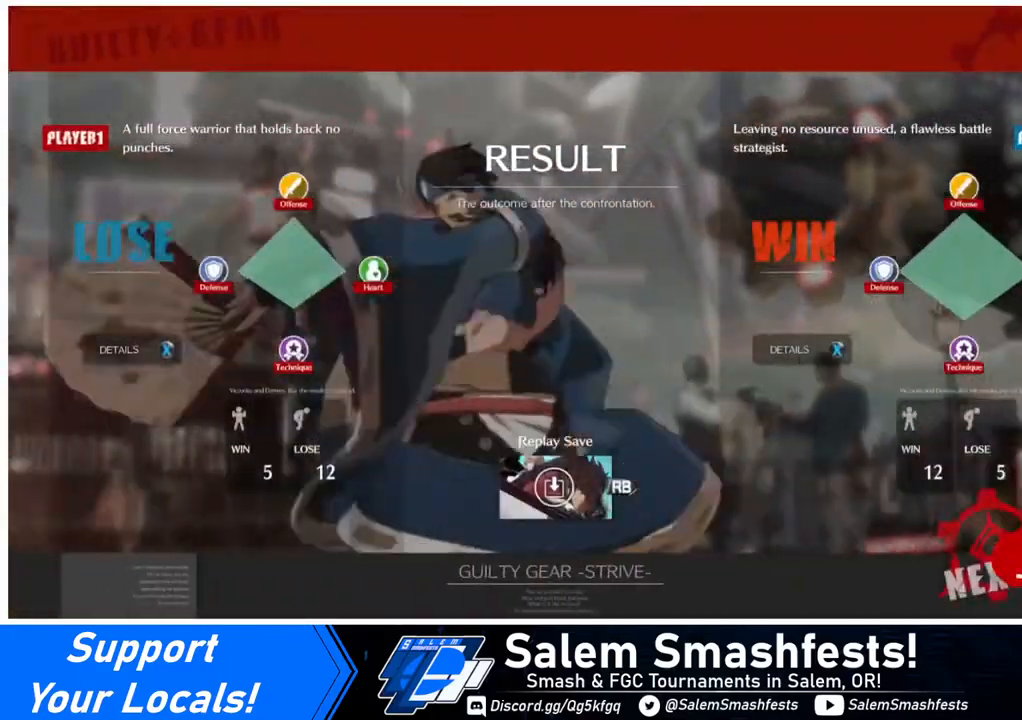
{"buttons": ["CROSS"], "events": [[80, "CROSS", "up"], [240, "CROSS", "down"], [360, "CROSS", "up"], [520, "CROSS", "down"]]}
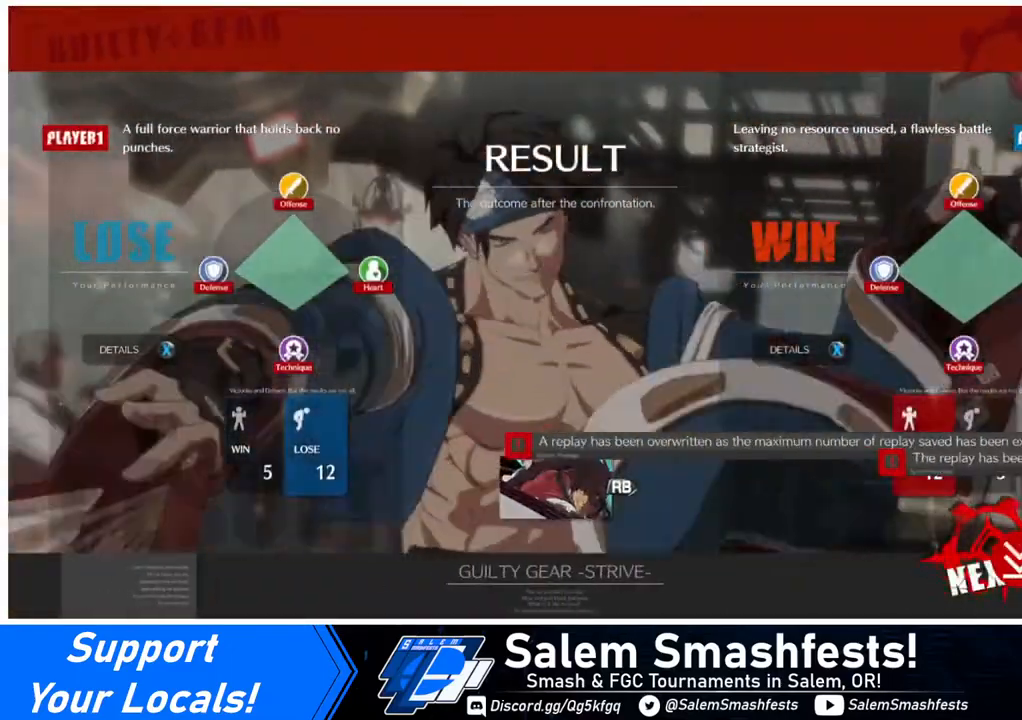
{"buttons": [], "events": [[120, "CROSS", "up"], [320, "CROSS", "down"], [480, "CROSS", "up"]]}
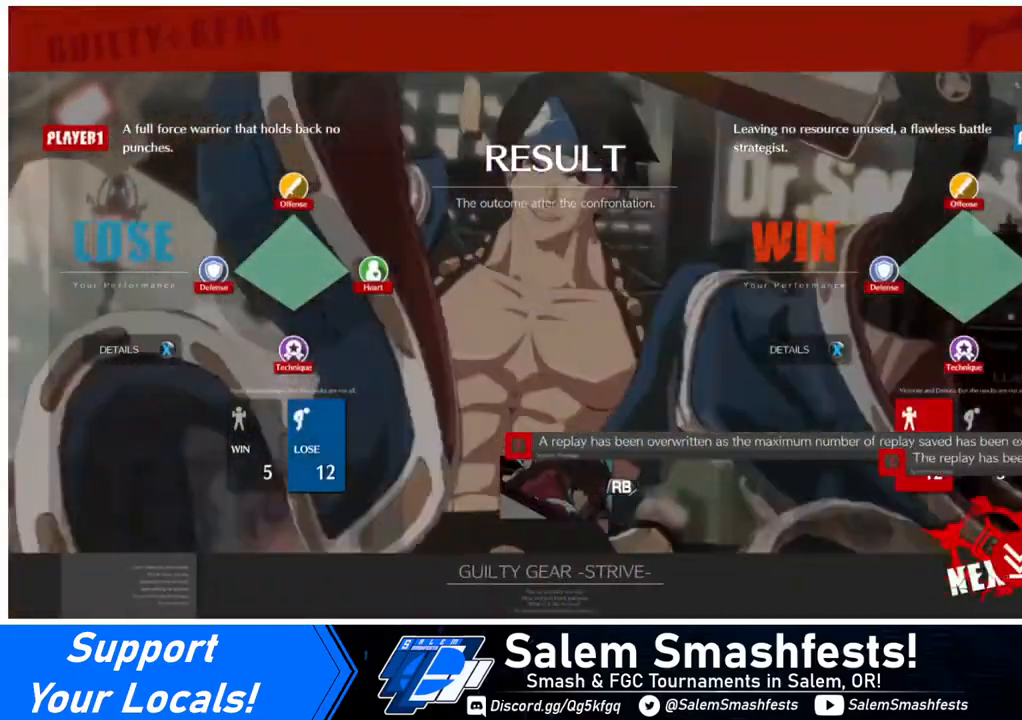
{"buttons": ["CROSS"], "events": [[160, "CROSS", "down"], [280, "CROSS", "up"], [440, "CROSS", "down"]]}
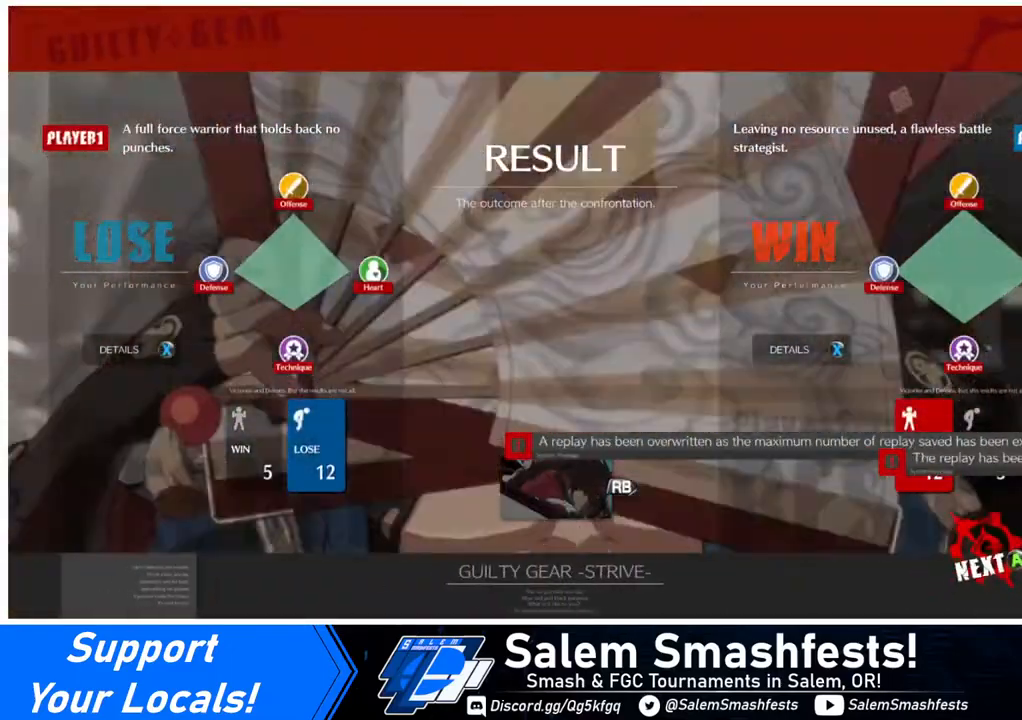
{"buttons": [], "events": [[120, "CROSS", "up"]]}
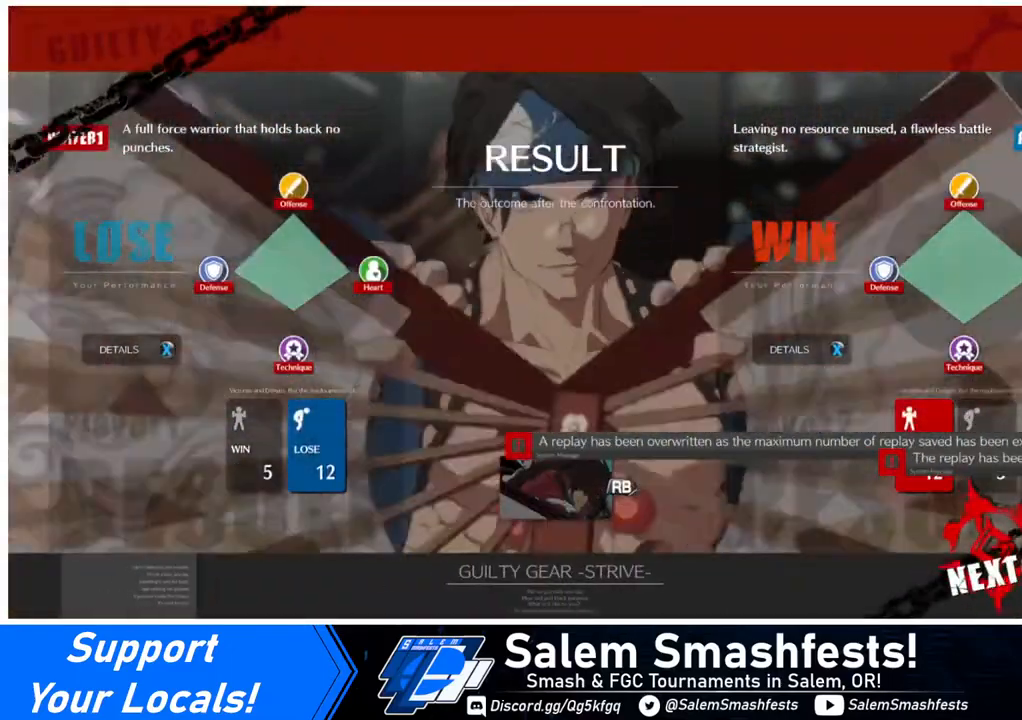
{"buttons": ["CROSS"], "events": [[120, "CROSS", "down"], [240, "CROSS", "up"], [480, "CROSS", "down"]]}
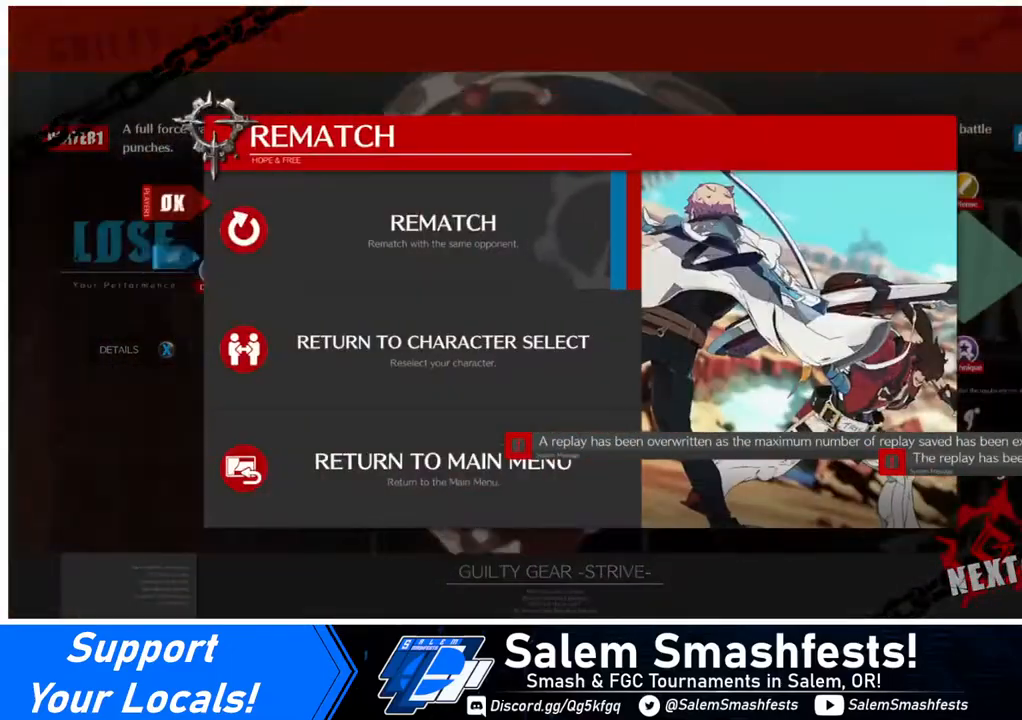
{"buttons": [], "events": [[160, "CROSS", "up"], [280, "CROSS", "down"], [440, "CROSS", "up"]]}
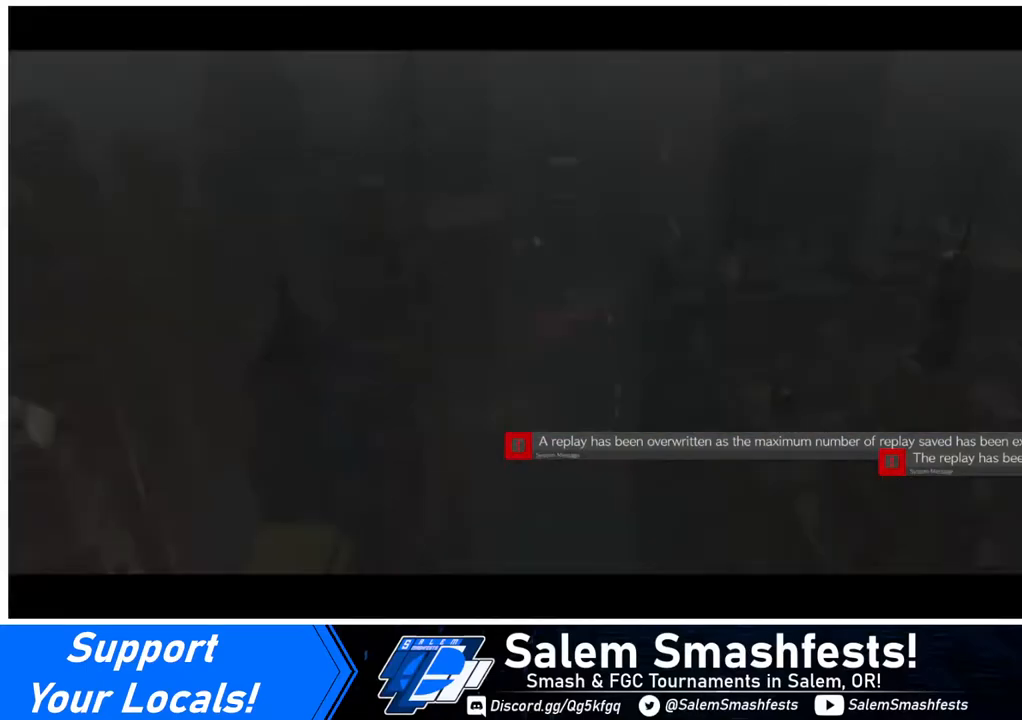
{"buttons": ["CROSS"], "events": [[80, "CROSS", "down"], [240, "CROSS", "up"], [520, "CROSS", "down"]]}
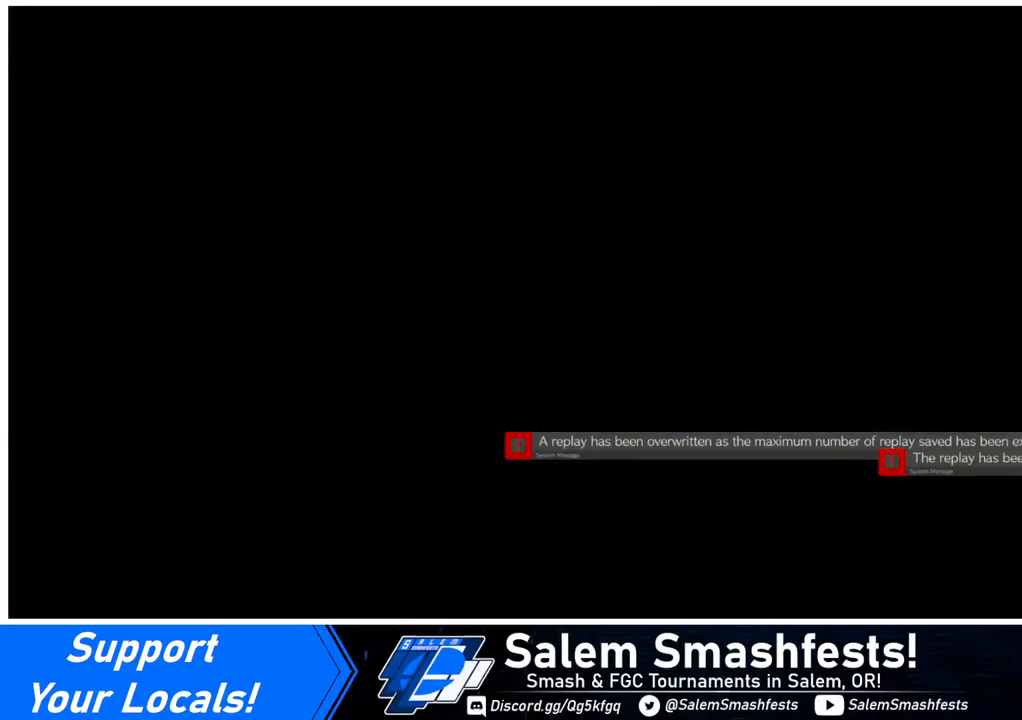
{"buttons": [], "events": [[120, "CROSS", "up"]]}
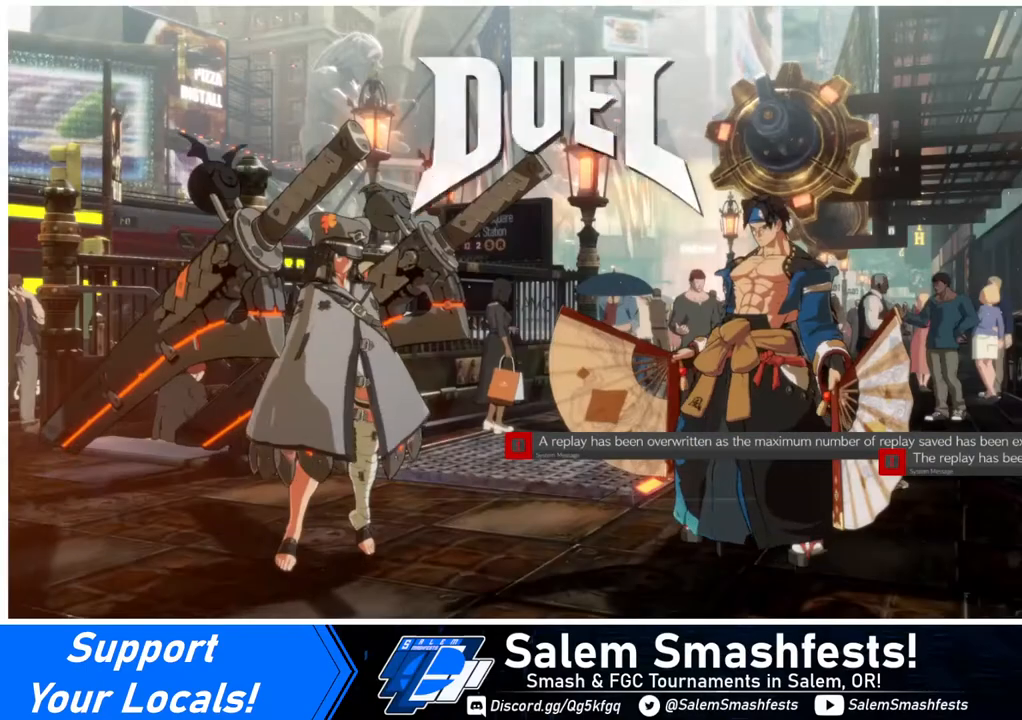
{"buttons": ["DPAD_DOWN", "DPAD_LEFT"], "events": [[440, "DPAD_DOWN", "down"], [440, "DPAD_LEFT", "down"]]}
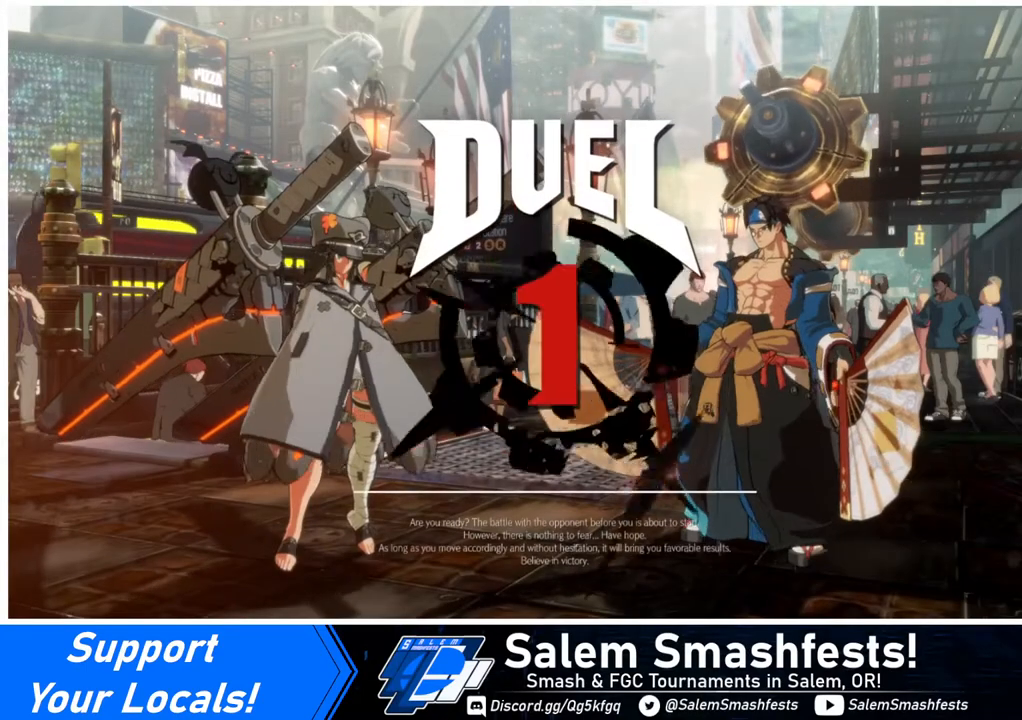
{"buttons": ["DPAD_DOWN", "DPAD_LEFT"], "events": [[40, "DPAD_LEFT", "up"], [120, "DPAD_LEFT", "down"]]}
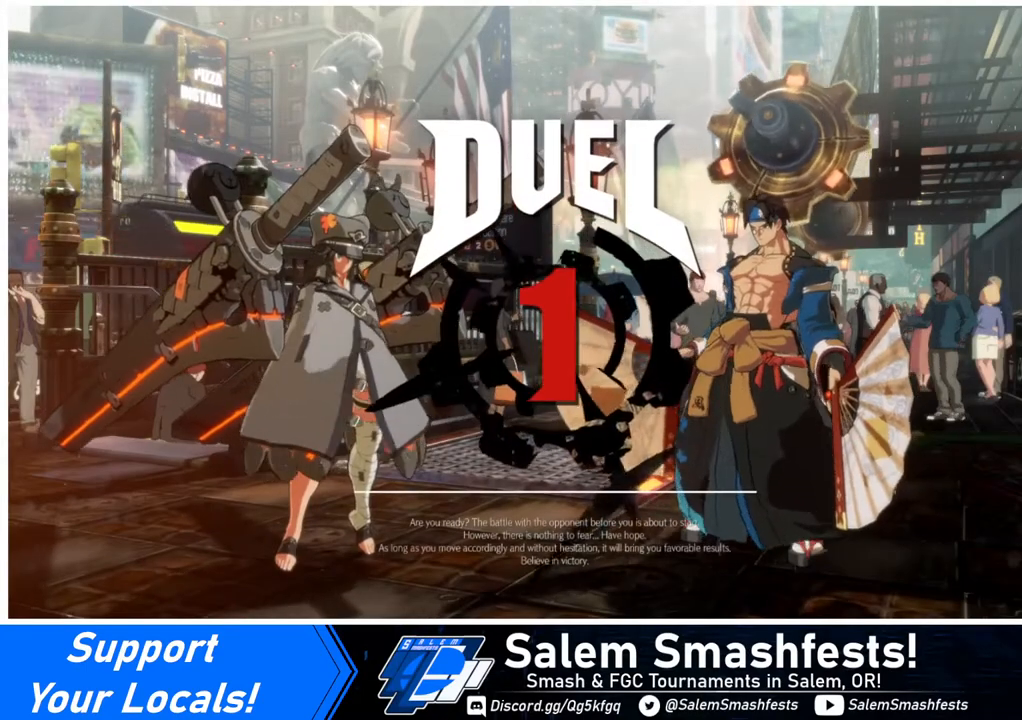
{"buttons": ["DPAD_DOWN"], "events": [[440, "DPAD_LEFT", "up"]]}
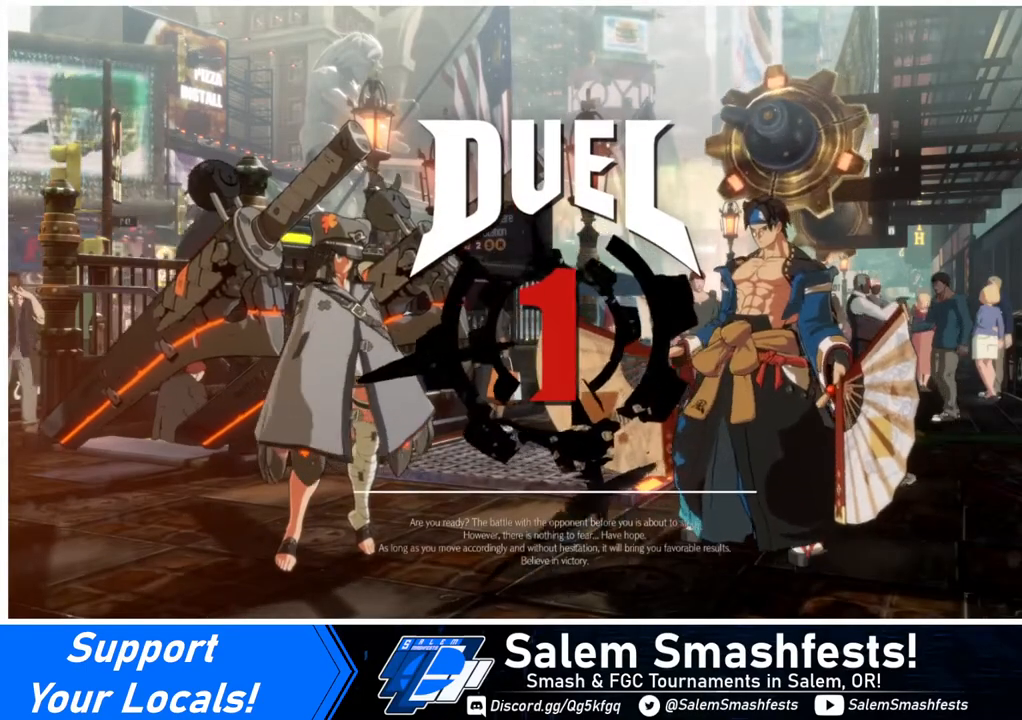
{"buttons": ["DPAD_DOWN", "DPAD_LEFT"], "events": [[40, "DPAD_RIGHT", "down"], [80, "DPAD_DOWN", "up"], [320, "DPAD_DOWN", "down"], [320, "DPAD_RIGHT", "up"], [360, "DPAD_LEFT", "down"]]}
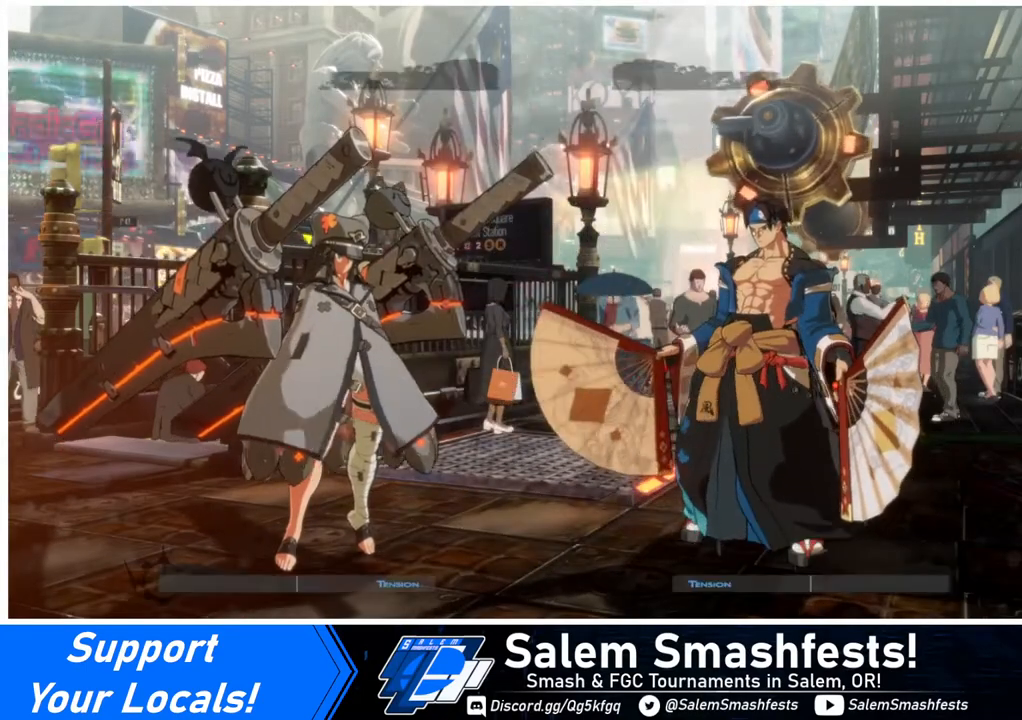
{"buttons": [], "events": [[120, "DPAD_DOWN", "up"], [120, "DPAD_LEFT", "up"]]}
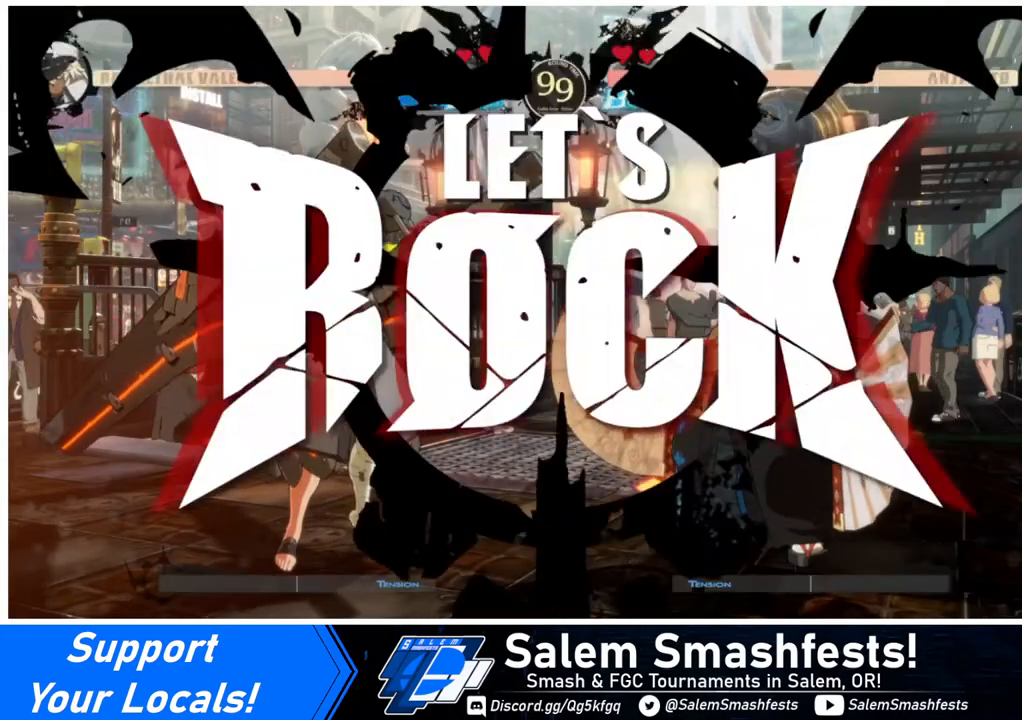
{"buttons": [], "events": [[320, "TRIANGLE", "down"], [480, "TRIANGLE", "up"]]}
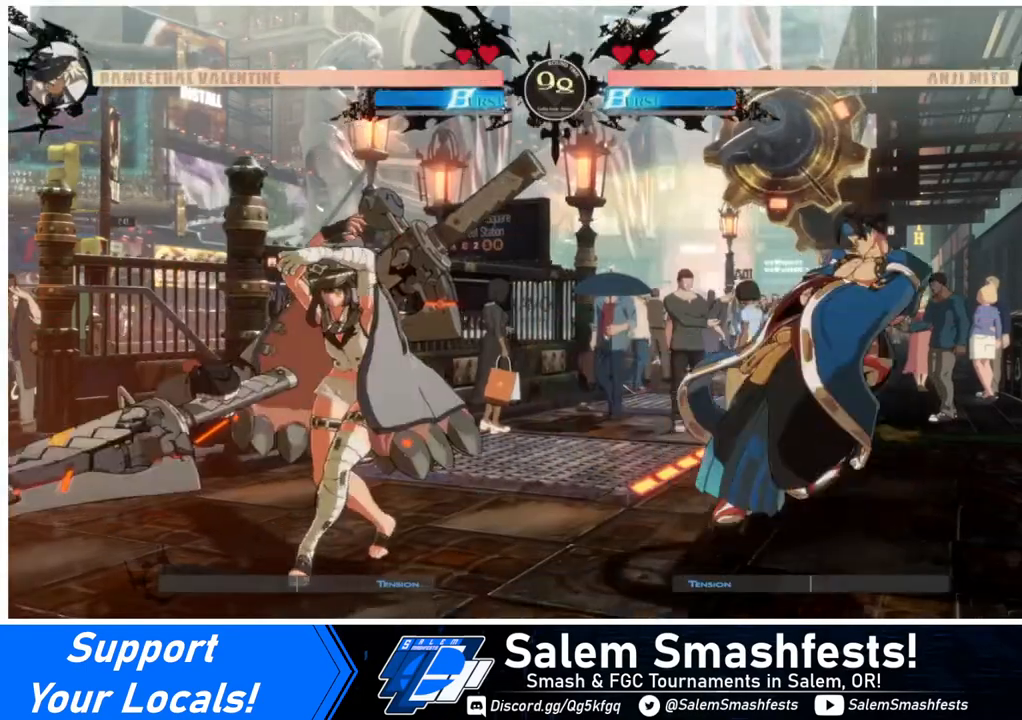
{"buttons": ["DPAD_LEFT"], "events": [[360, "DPAD_LEFT", "down"]]}
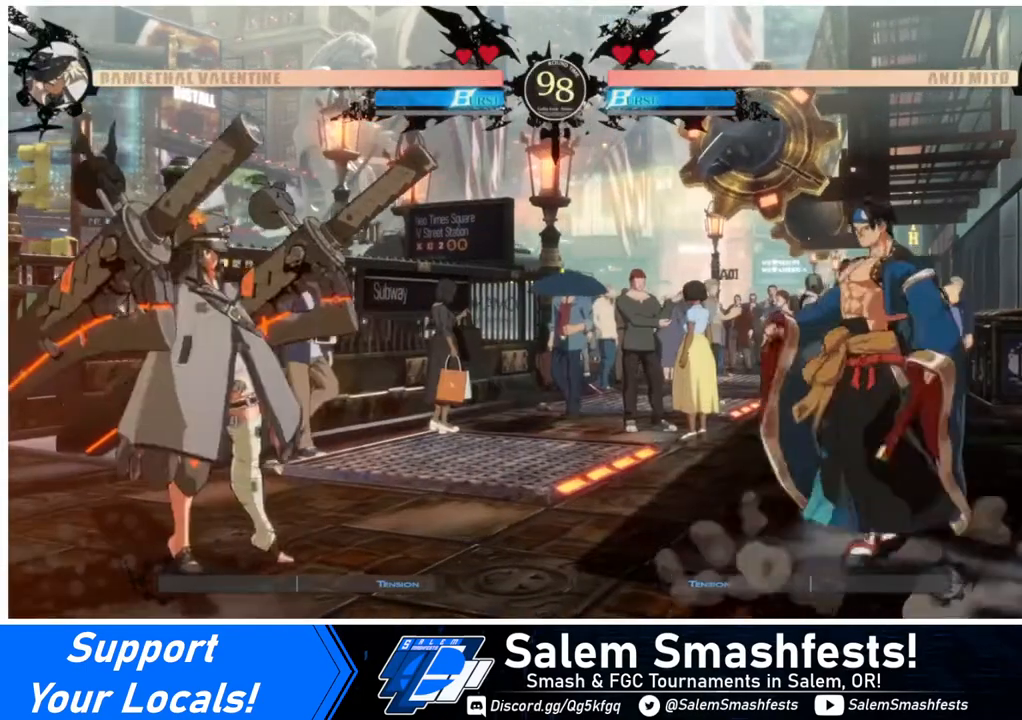
{"buttons": ["DPAD_RIGHT"], "events": [[440, "DPAD_LEFT", "up"], [440, "DPAD_RIGHT", "down"]]}
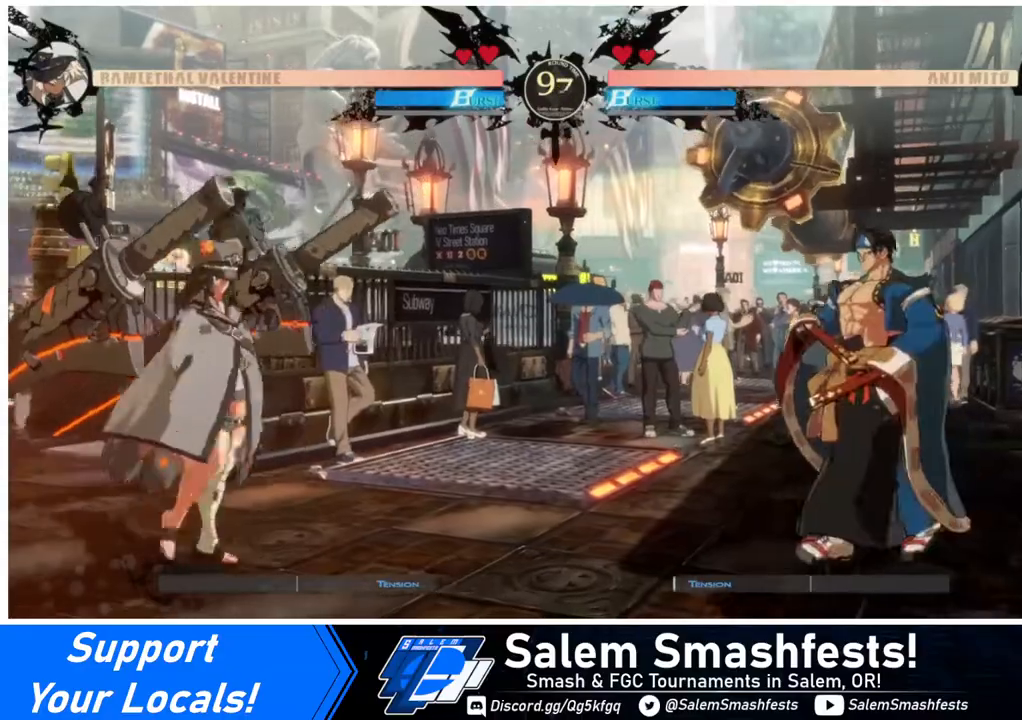
{"buttons": [], "events": [[160, "DPAD_RIGHT", "up"], [200, "DPAD_LEFT", "down"], [280, "DPAD_LEFT", "up"], [360, "DPAD_LEFT", "down"], [440, "DPAD_LEFT", "up"]]}
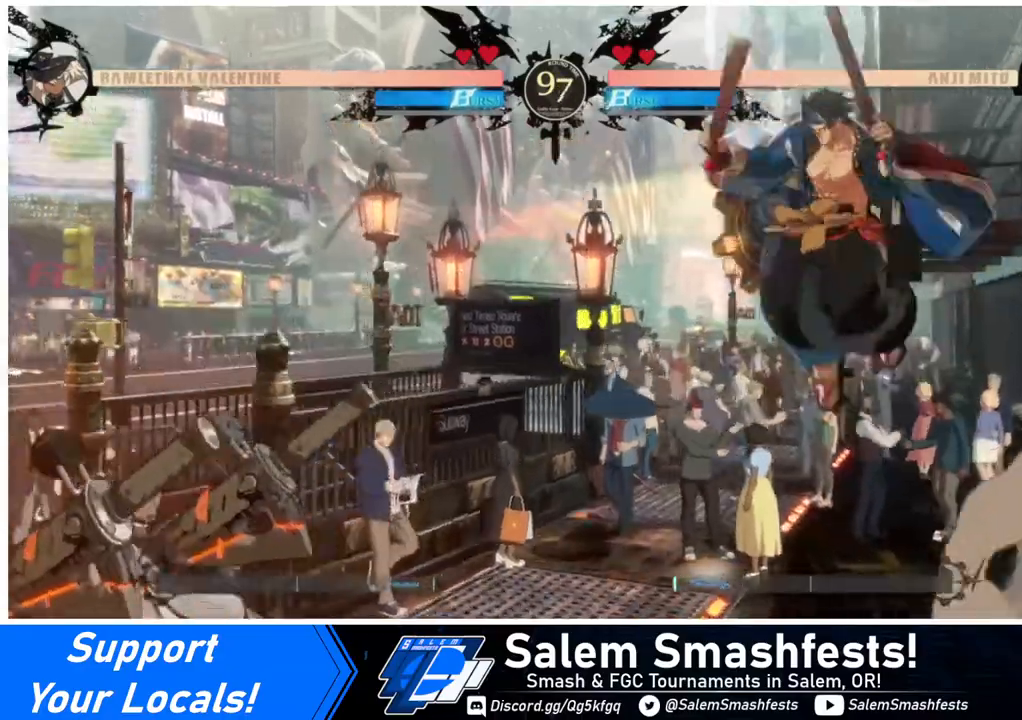
{"buttons": [], "events": [[80, "DPAD_RIGHT", "down"], [160, "DPAD_RIGHT", "up"], [240, "DPAD_RIGHT", "down"], [320, "DPAD_RIGHT", "up"], [320, "TRIANGLE", "down"], [480, "TRIANGLE", "up"]]}
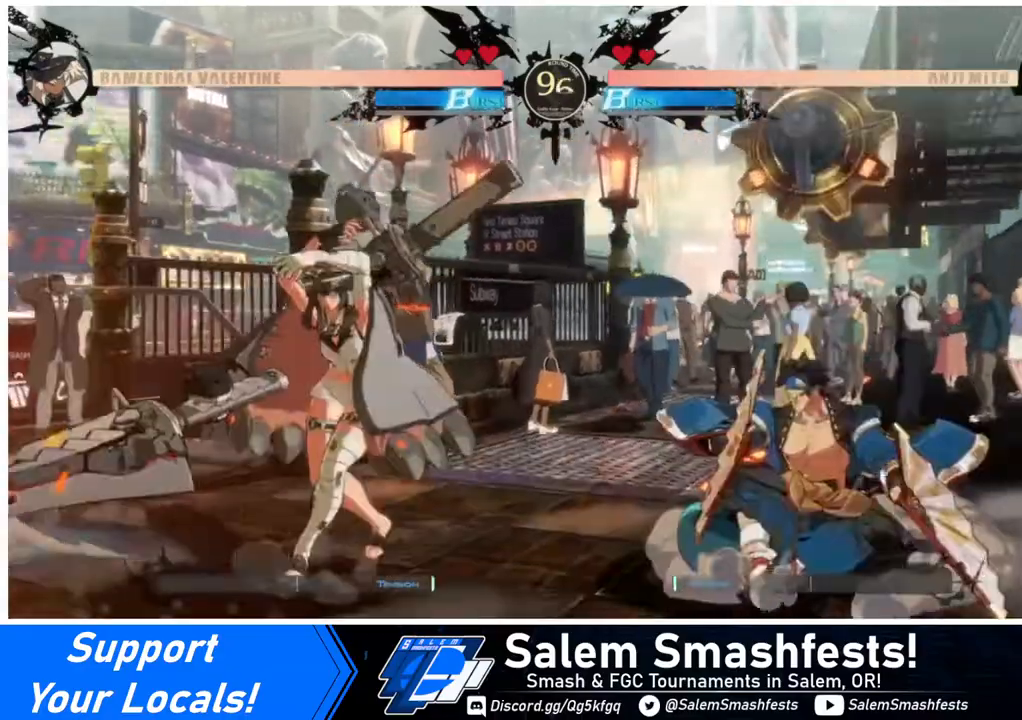
{"buttons": [], "events": [[280, "R1", "down"], [520, "R1", "up"]]}
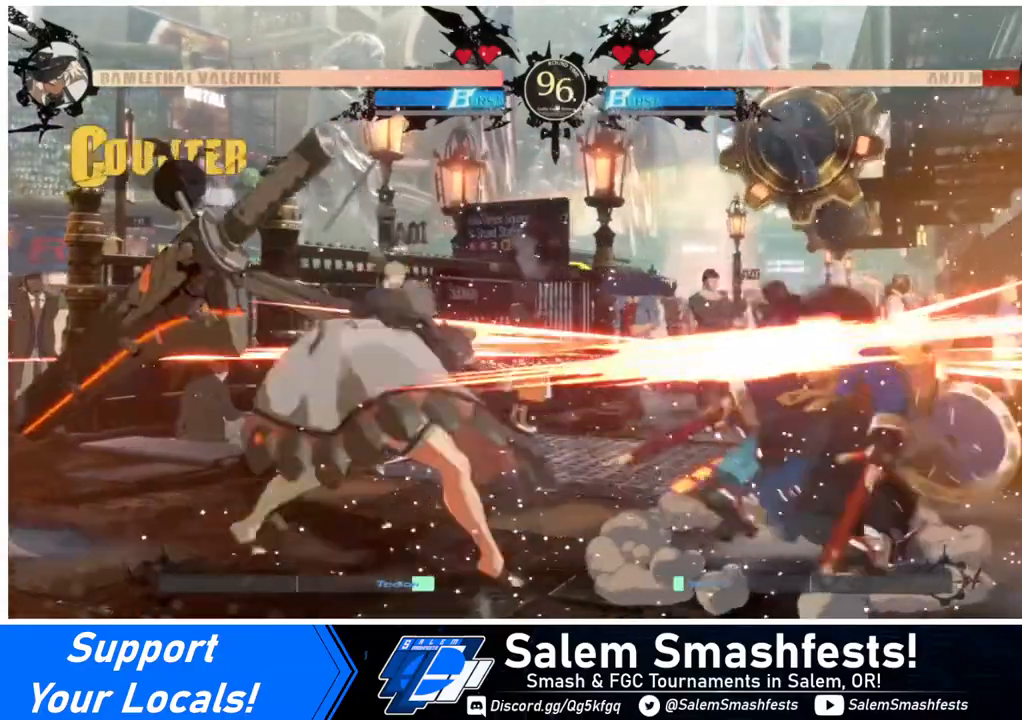
{"buttons": [], "events": []}
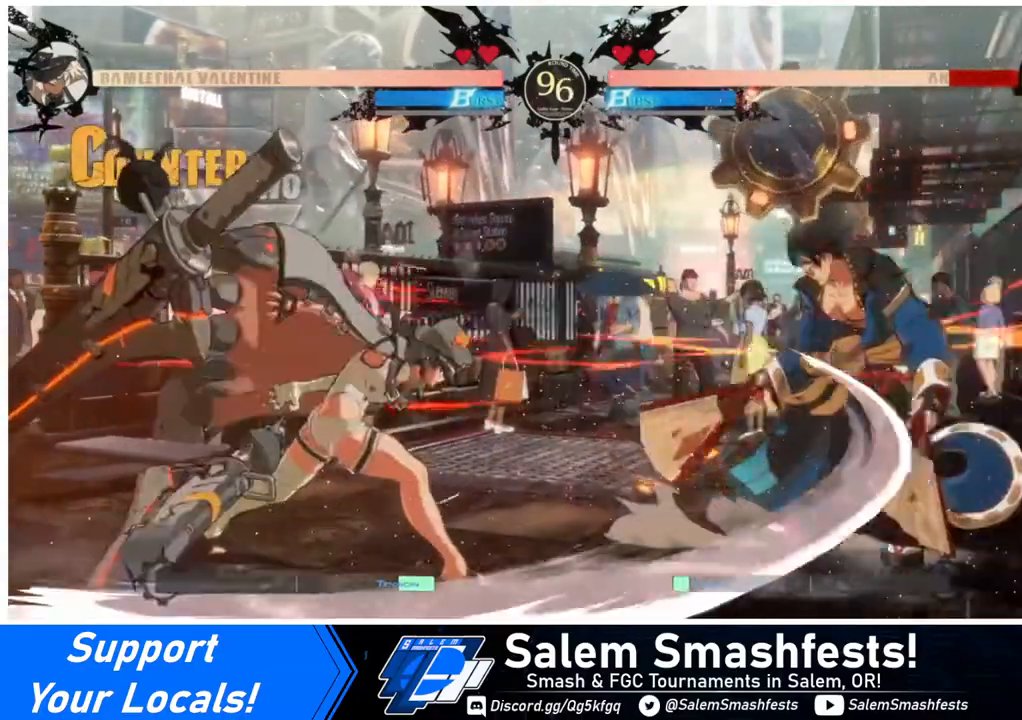
{"buttons": ["DPAD_RIGHT"], "events": [[240, "DPAD_RIGHT", "down"], [360, "DPAD_RIGHT", "up"], [440, "DPAD_RIGHT", "down"]]}
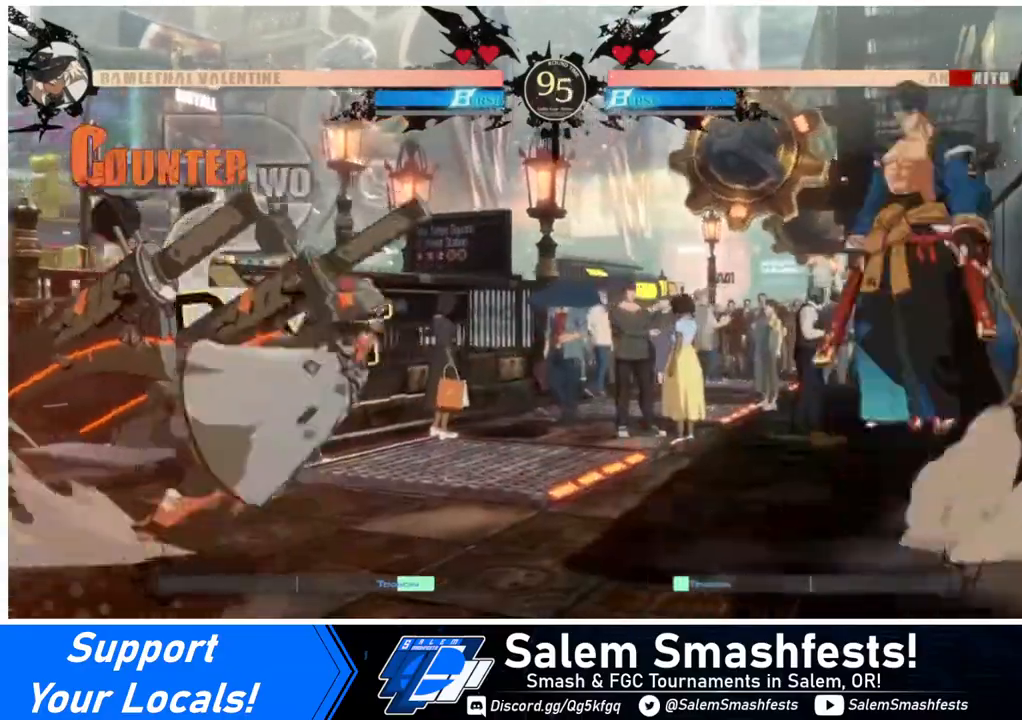
{"buttons": ["DPAD_LEFT"], "events": [[80, "DPAD_RIGHT", "up"], [80, "TRIANGLE", "down"], [200, "TRIANGLE", "up"], [320, "DPAD_LEFT", "down"]]}
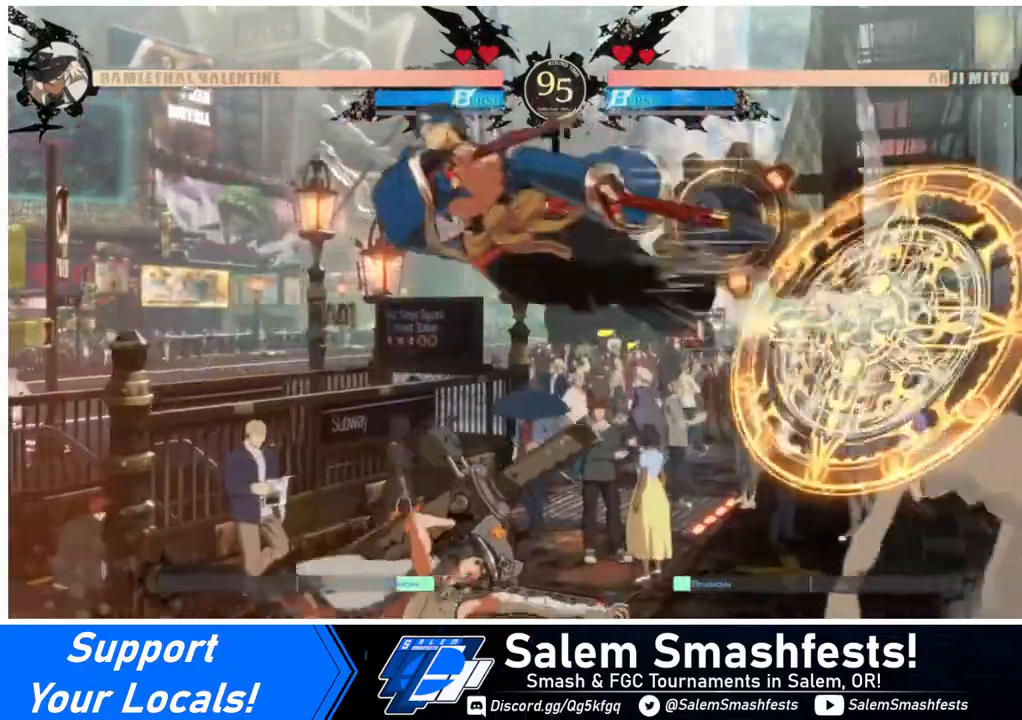
{"buttons": ["DPAD_DOWN"], "events": [[280, "DPAD_LEFT", "up"], [320, "DPAD_LEFT", "down"], [400, "CROSS", "down"], [440, "CROSS", "up"], [520, "DPAD_DOWN", "down"], [520, "DPAD_LEFT", "up"]]}
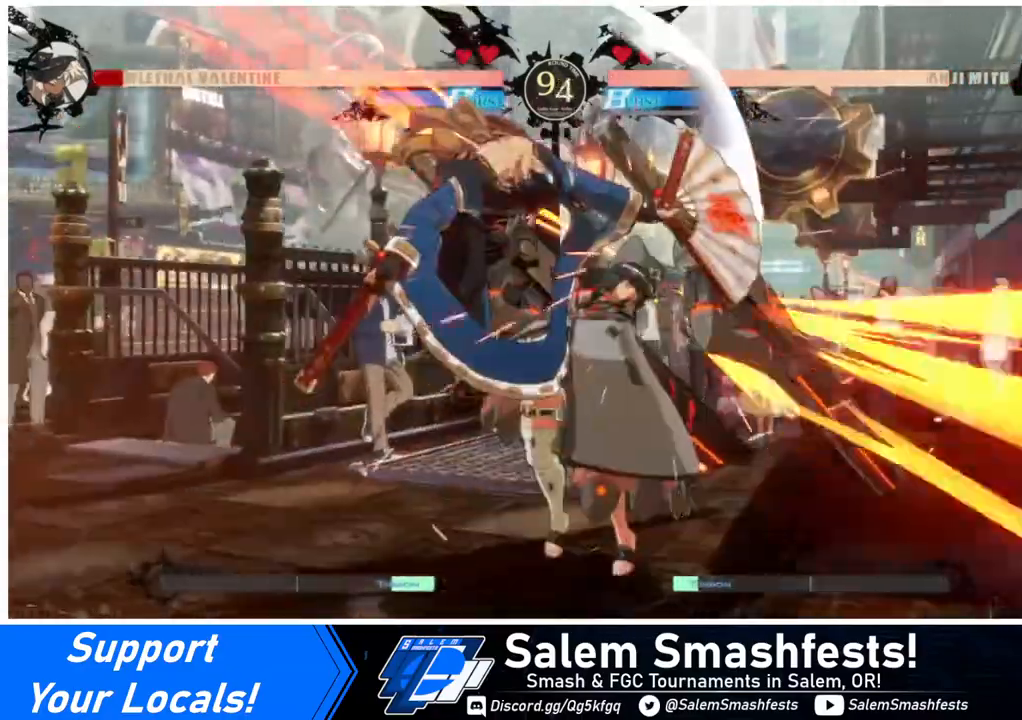
{"buttons": ["DPAD_DOWN", "DPAD_RIGHT"], "events": [[80, "DPAD_RIGHT", "down"], [120, "CROSS", "down"], [120, "DPAD_DOWN", "up"], [200, "CROSS", "up"], [280, "DPAD_DOWN", "down"]]}
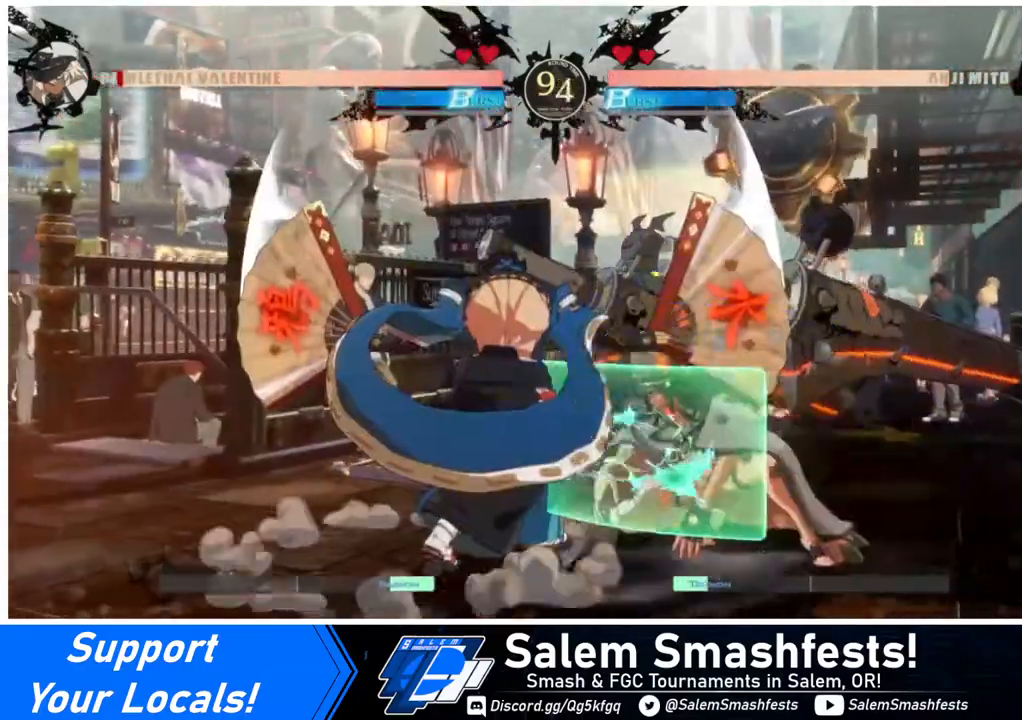
{"buttons": ["DPAD_DOWN", "DPAD_RIGHT"], "events": []}
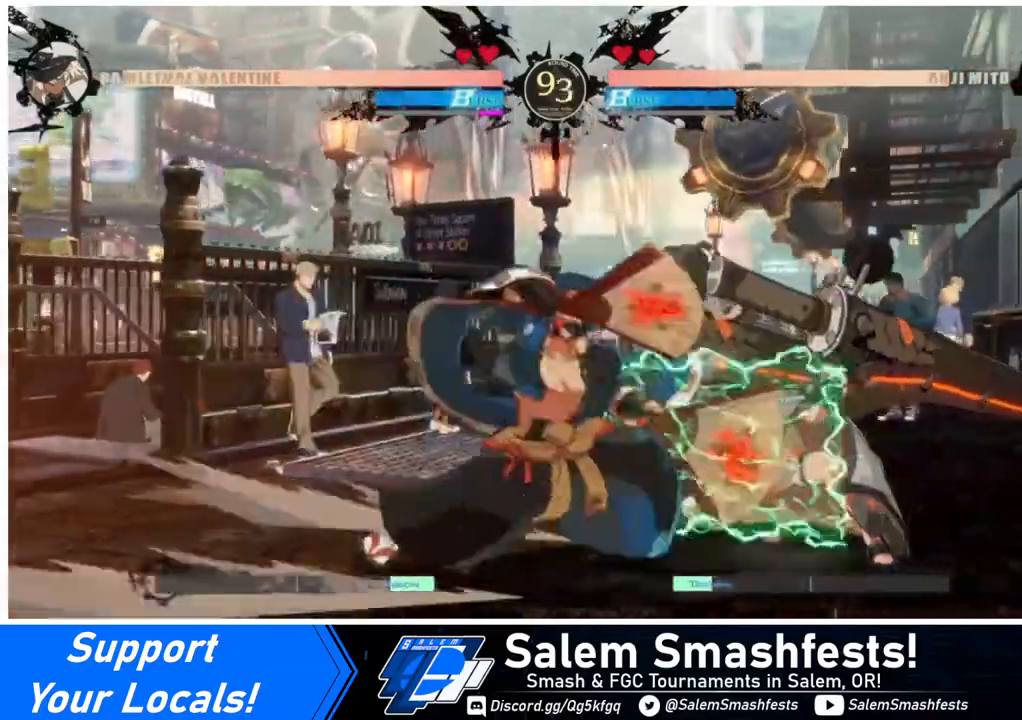
{"buttons": ["DPAD_DOWN", "DPAD_RIGHT"], "events": []}